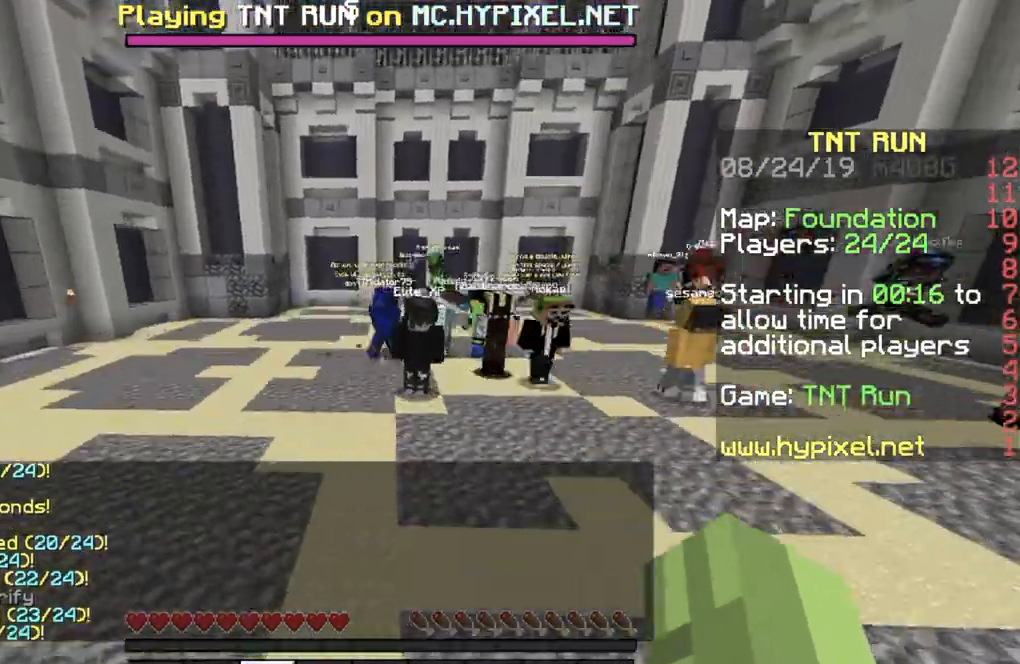
Gameplay with keyboard; each line is a JSON object with the keys held at the frame after it. "events" lists presses ("down") and releases ("up") of "a", "d", "s" and "w" between this image and that frame as [ms after this image, input, new state], when the widget could be followed in between. No other keys are recorded. Mouse input is not recorded.
{"keys": ["w"], "events": []}
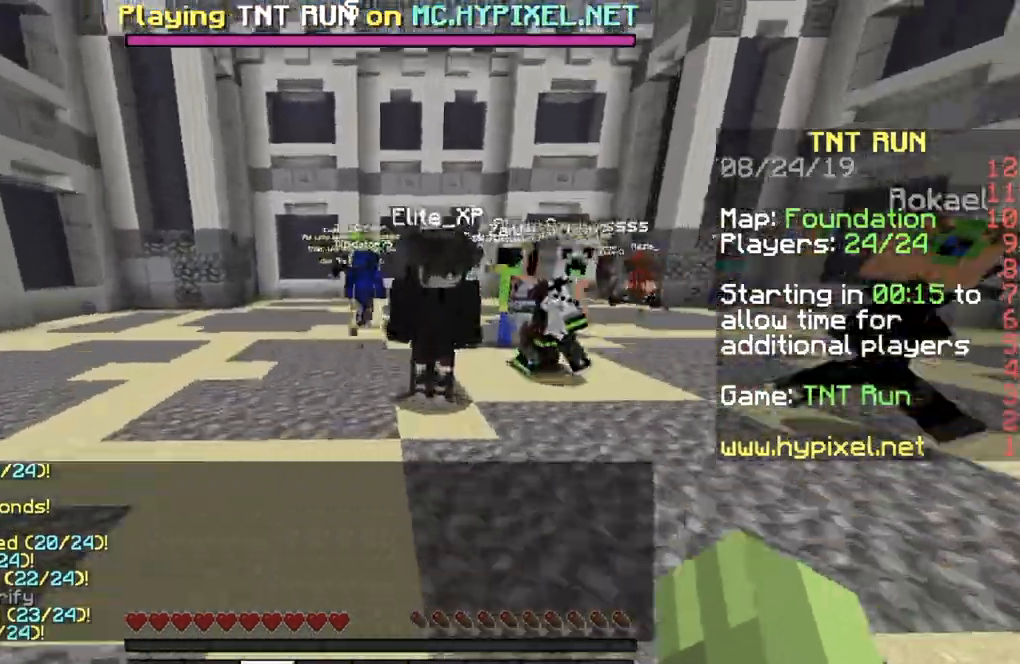
{"keys": ["w"], "events": [[133, "d", "down"], [433, "d", "up"]]}
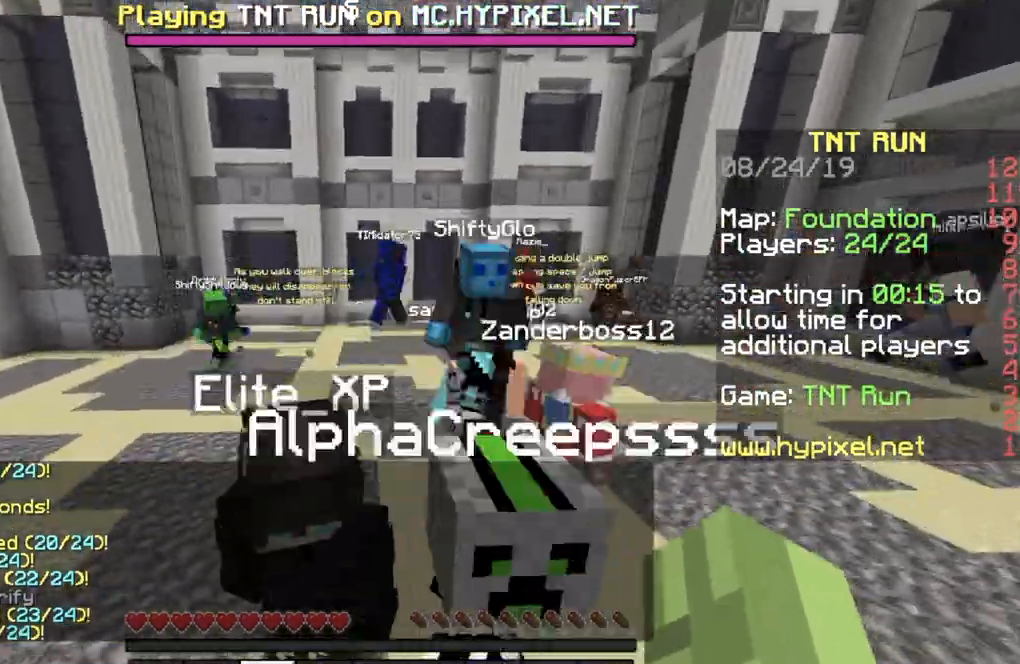
{"keys": ["d", "w"], "events": [[367, "d", "down"]]}
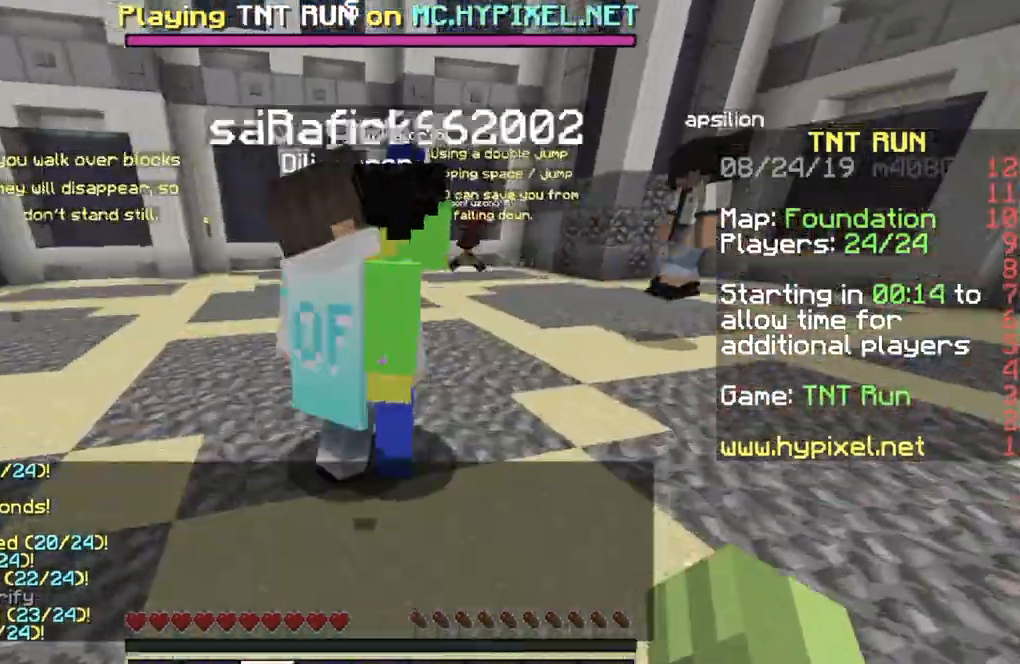
{"keys": ["d", "w"], "events": [[234, "d", "up"], [334, "d", "down"]]}
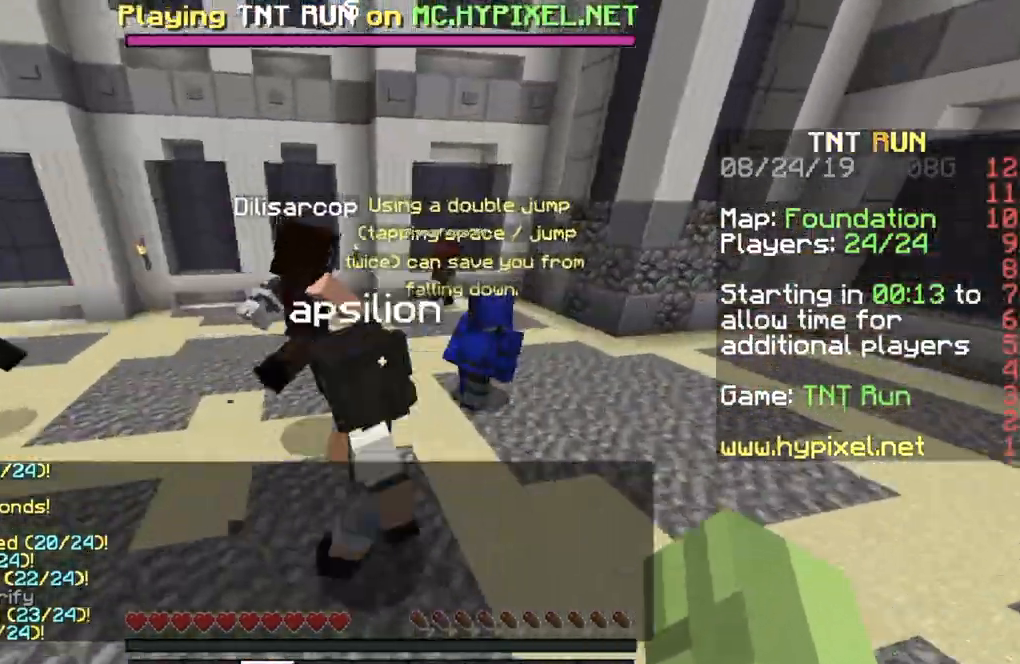
{"keys": ["w"], "events": [[434, "d", "up"]]}
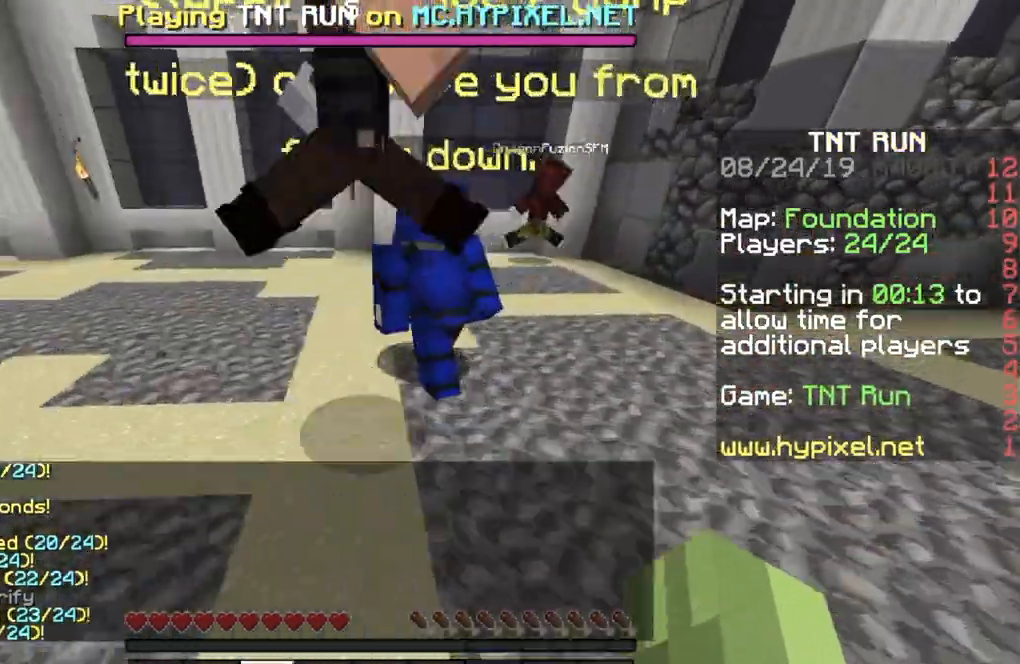
{"keys": ["d", "w"], "events": [[100, "a", "down"], [300, "a", "up"], [333, "d", "down"]]}
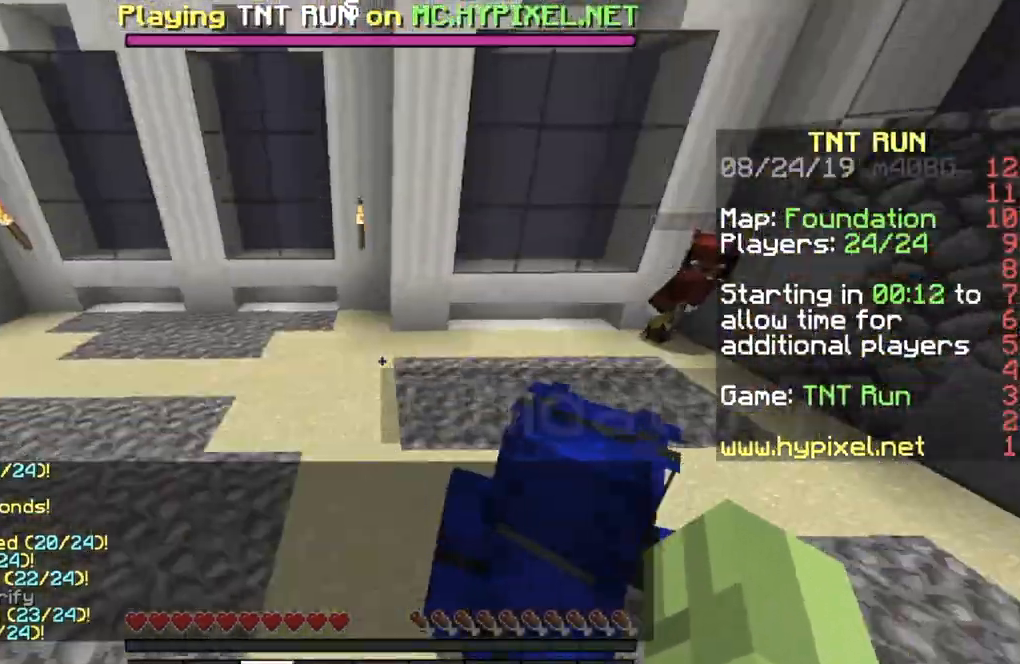
{"keys": ["d", "w"], "events": [[100, "d", "up"], [267, "d", "down"]]}
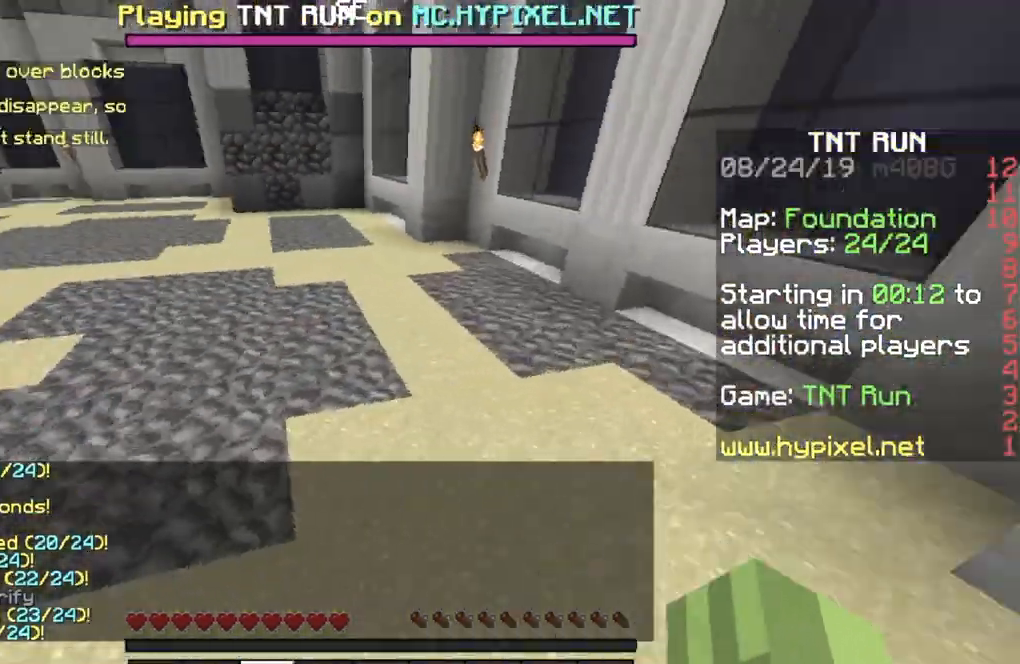
{"keys": ["d", "w"], "events": [[33, "d", "up"], [367, "d", "down"]]}
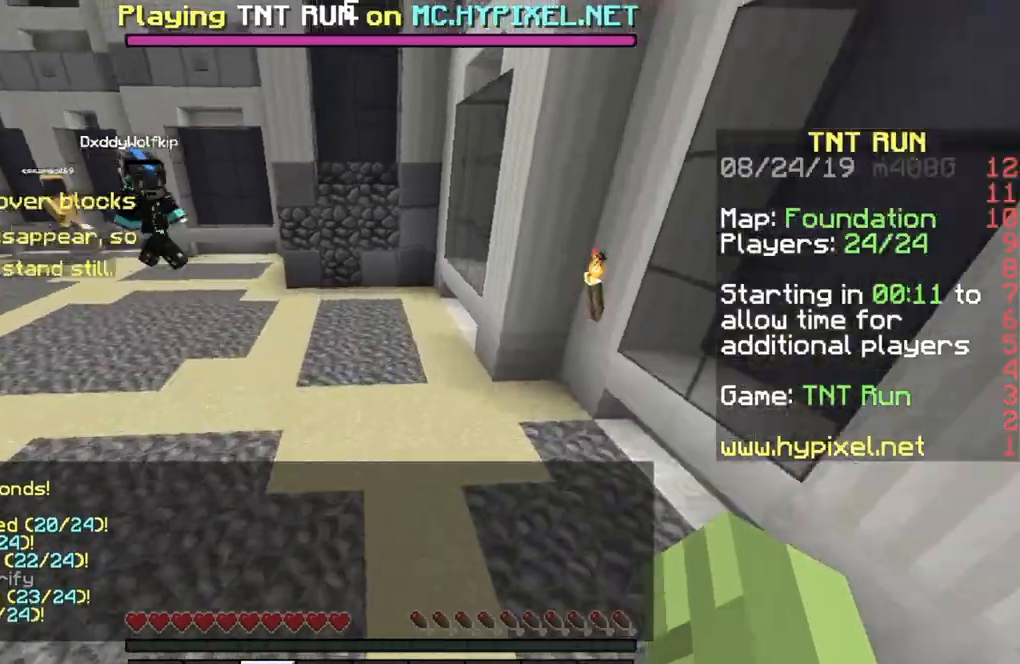
{"keys": ["w"], "events": [[133, "d", "up"]]}
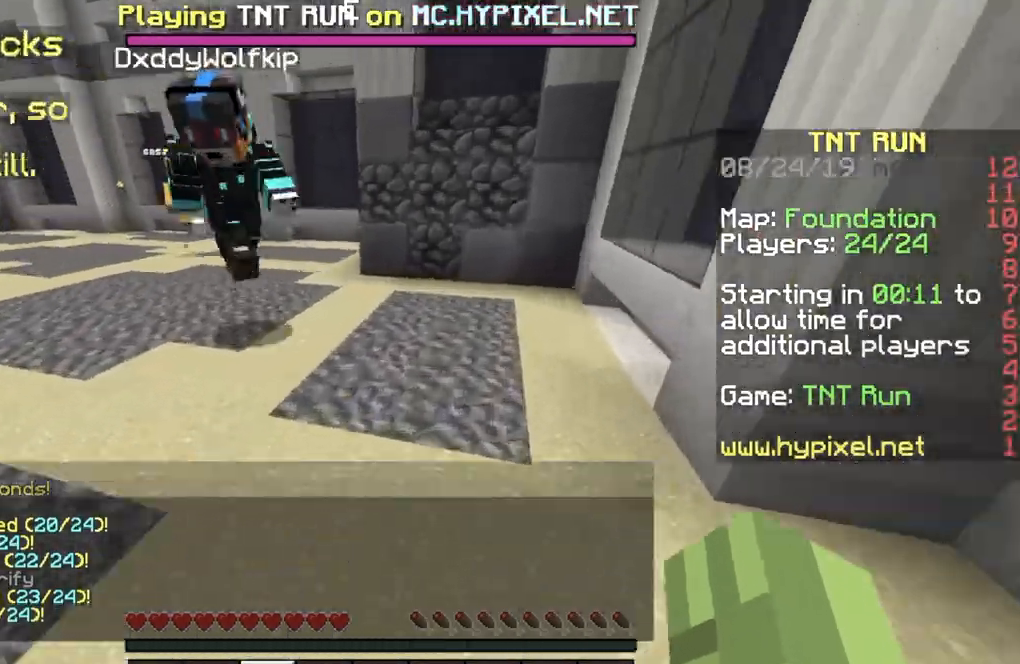
{"keys": ["d", "w"], "events": [[33, "a", "down"], [333, "a", "up"], [433, "d", "down"]]}
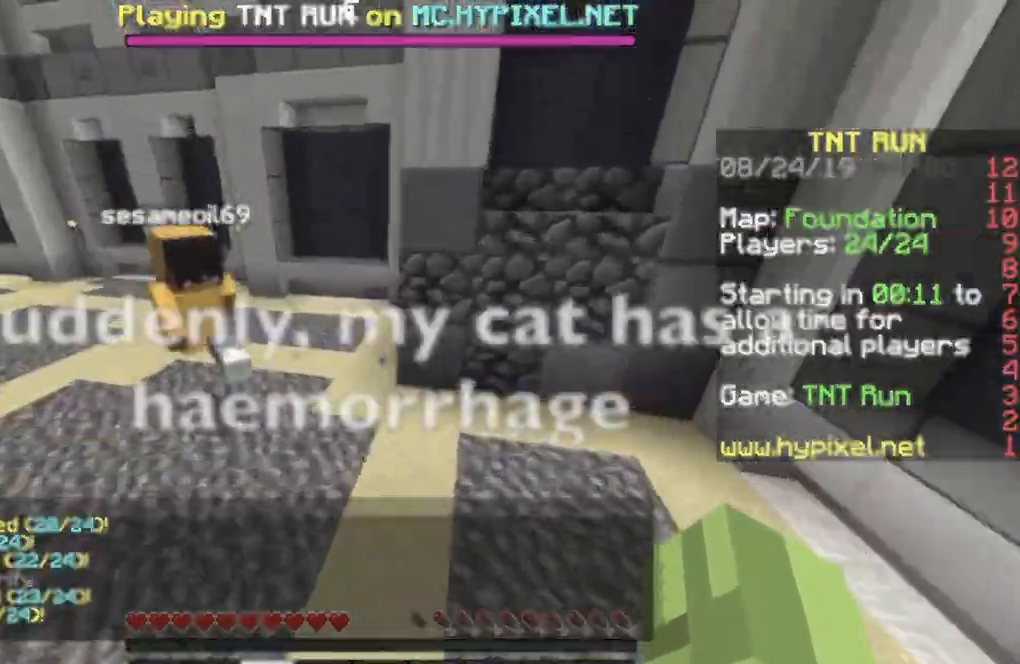
{"keys": ["w"], "events": [[67, "d", "up"]]}
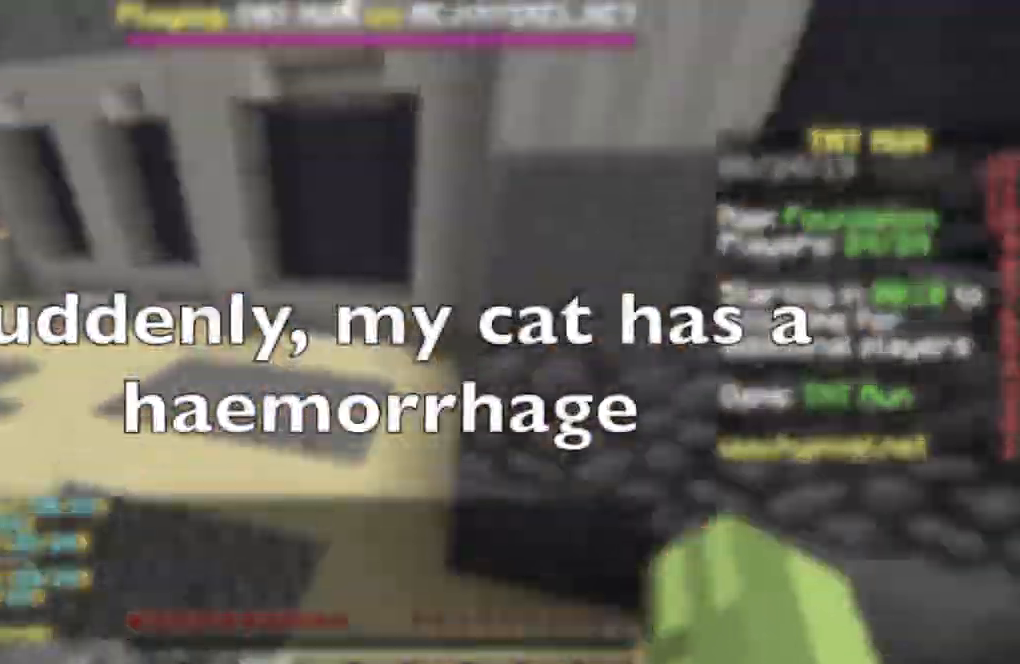
{"keys": ["a", "w"], "events": [[34, "a", "down"], [134, "d", "down"], [234, "a", "up"], [368, "a", "down"], [368, "d", "up"]]}
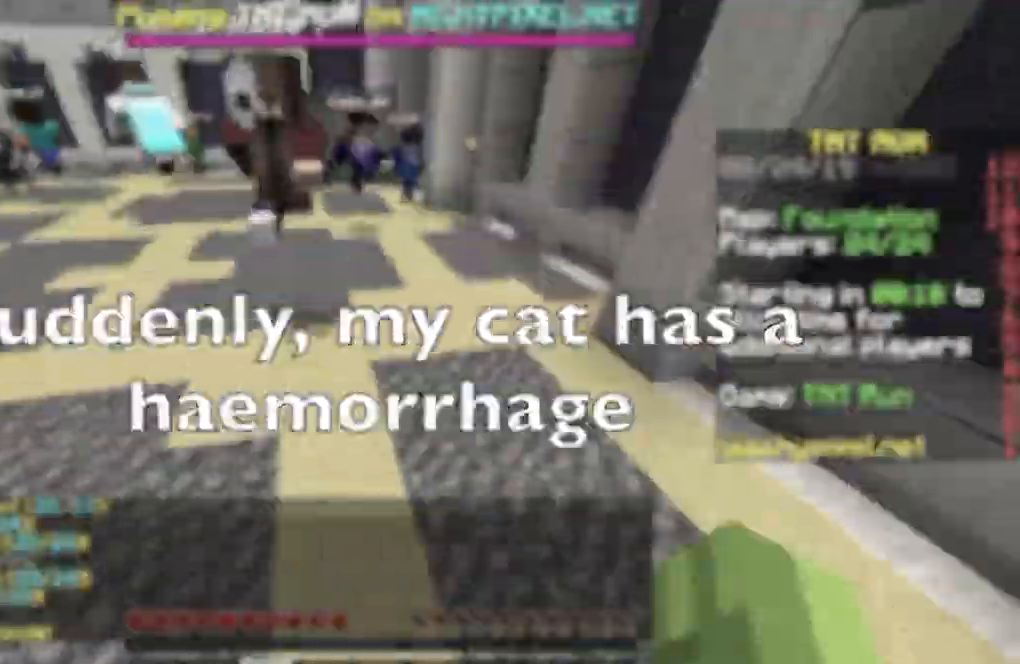
{"keys": ["a", "d", "w"], "events": [[467, "d", "down"]]}
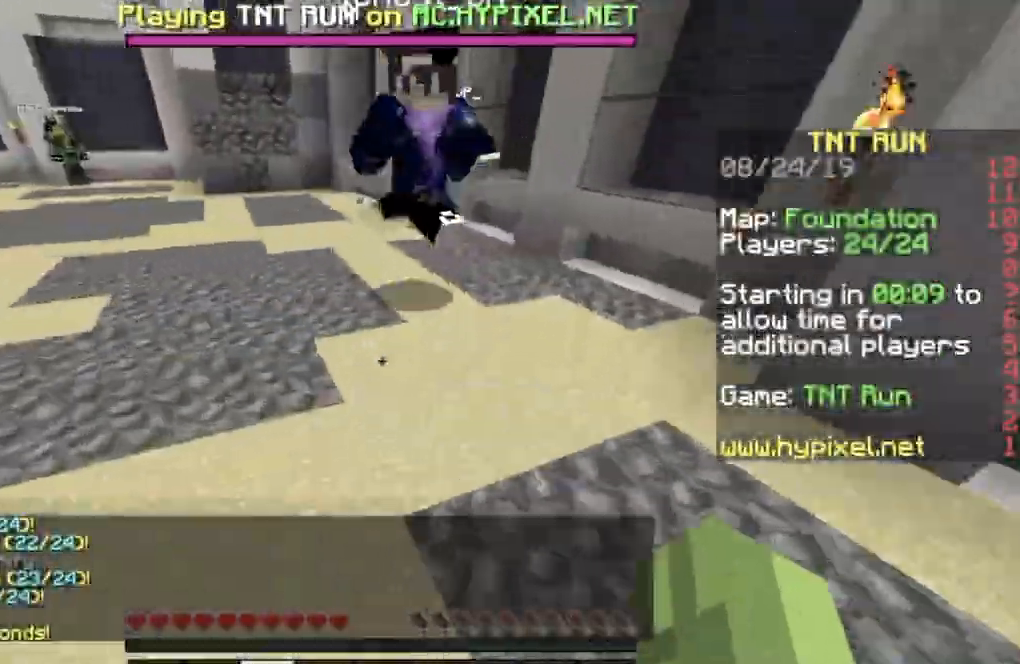
{"keys": ["d", "w"], "events": [[33, "a", "up"]]}
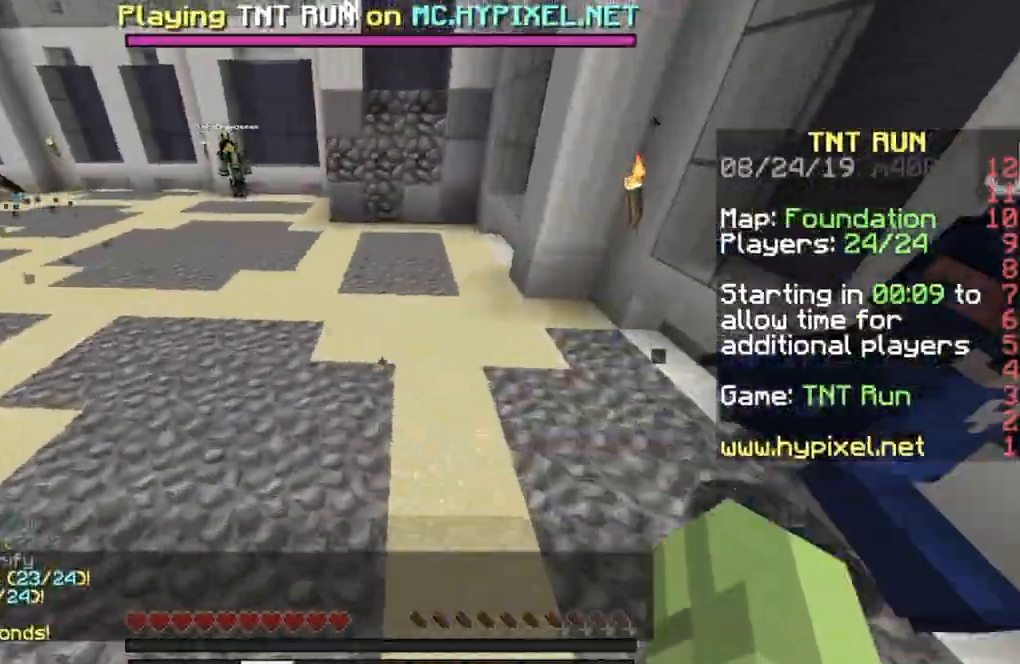
{"keys": ["a", "w"], "events": [[133, "a", "down"], [167, "d", "up"]]}
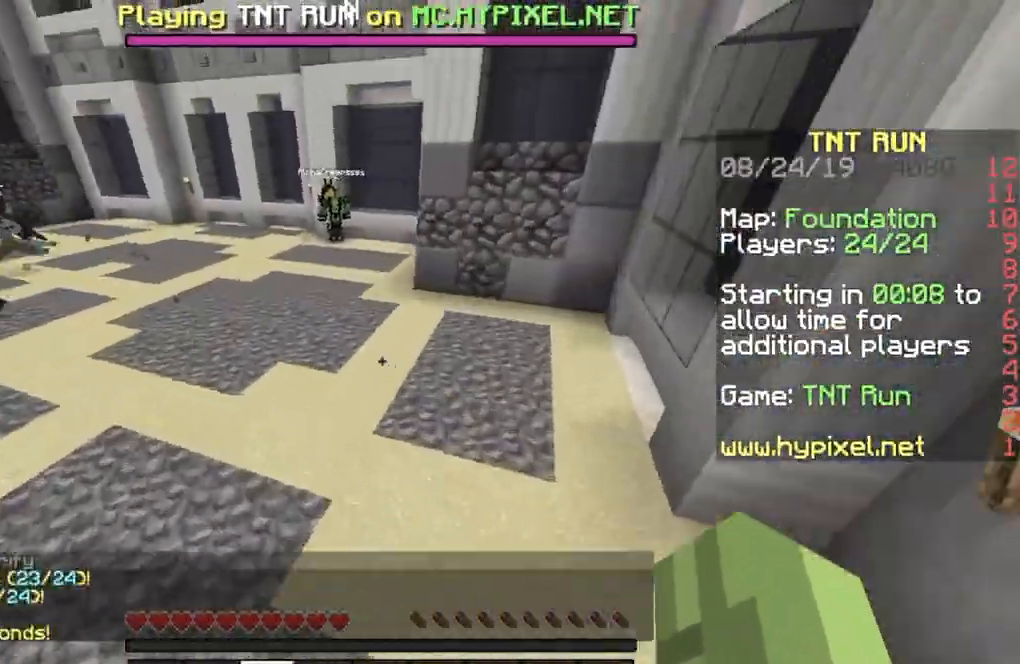
{"keys": ["a", "w"], "events": [[34, "a", "up"], [67, "d", "down"], [334, "d", "up"], [368, "a", "down"]]}
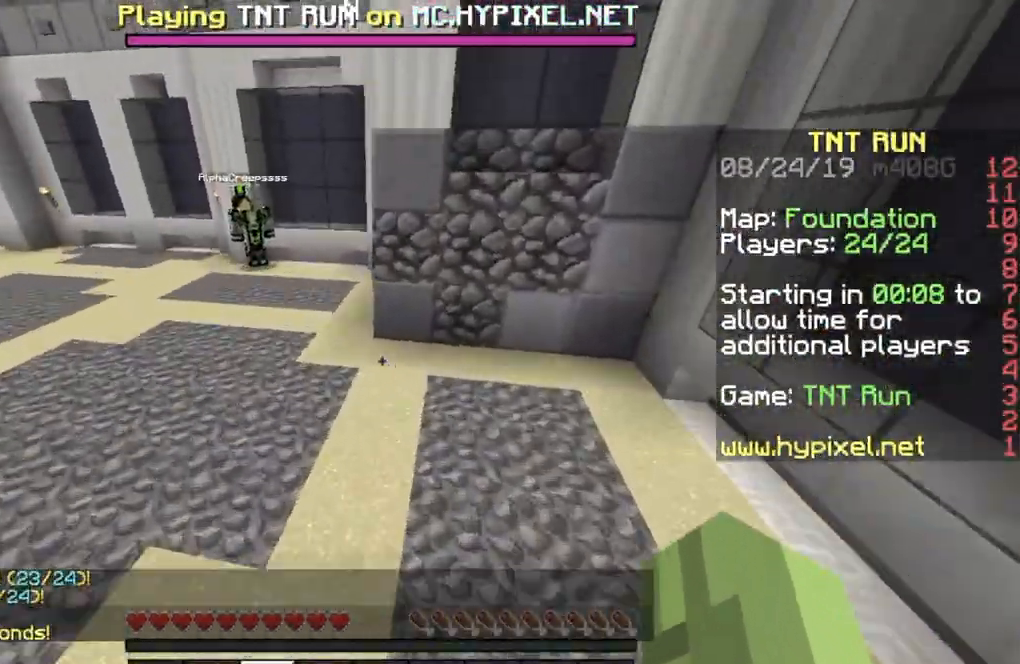
{"keys": ["a", "w"], "events": [[33, "a", "up"], [67, "d", "down"], [300, "a", "down"], [300, "d", "up"]]}
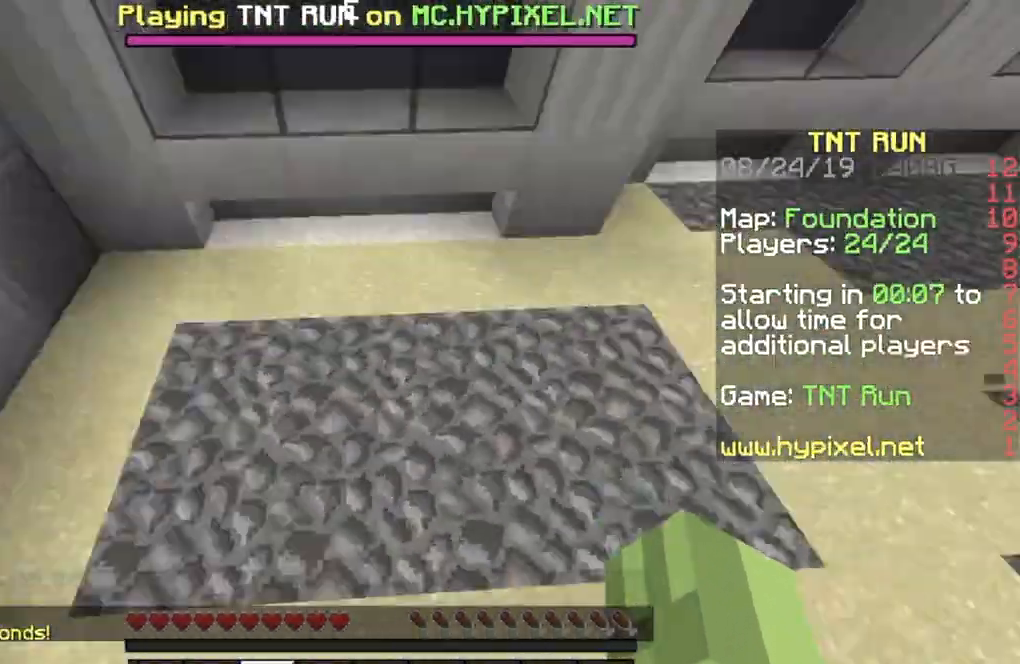
{"keys": ["a", "w"], "events": [[66, "w", "up"], [367, "w", "down"]]}
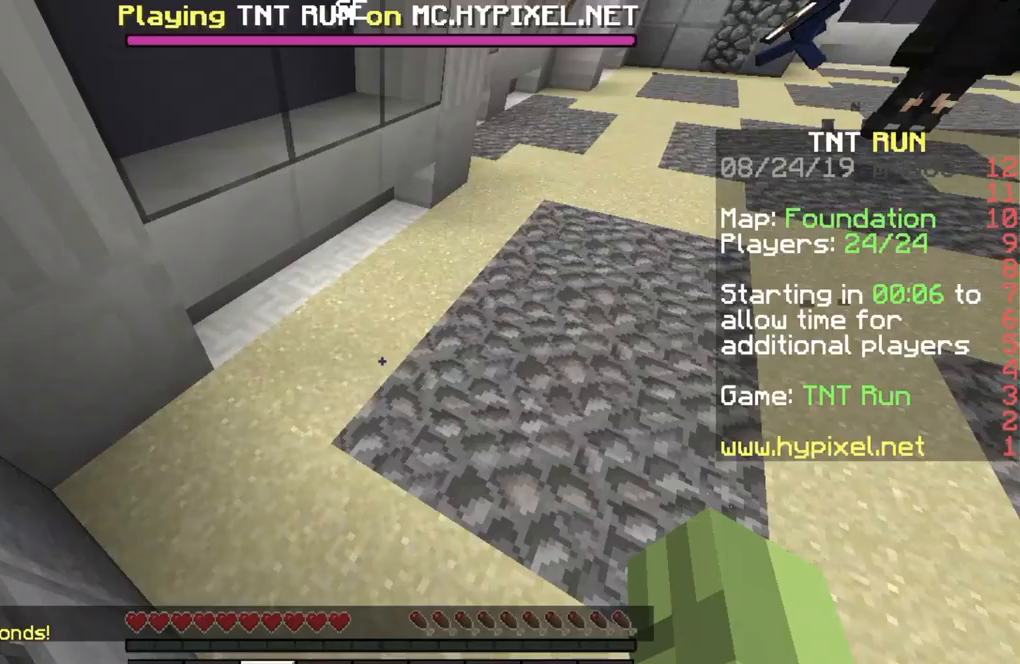
{"keys": ["w"], "events": [[434, "a", "up"]]}
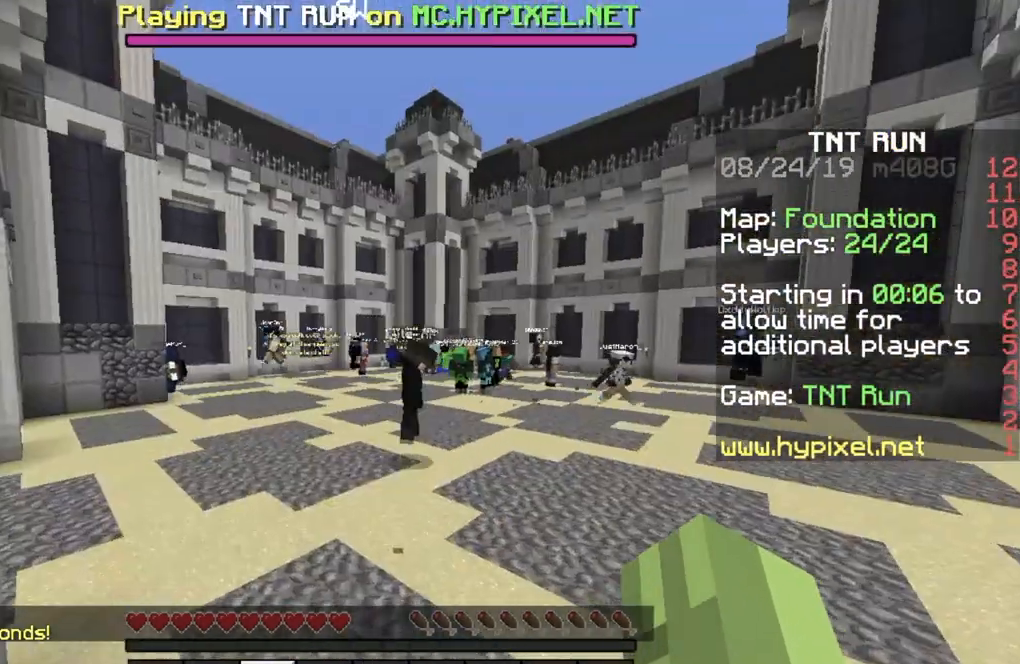
{"keys": [], "events": [[34, "a", "down"], [201, "a", "up"], [234, "w", "up"]]}